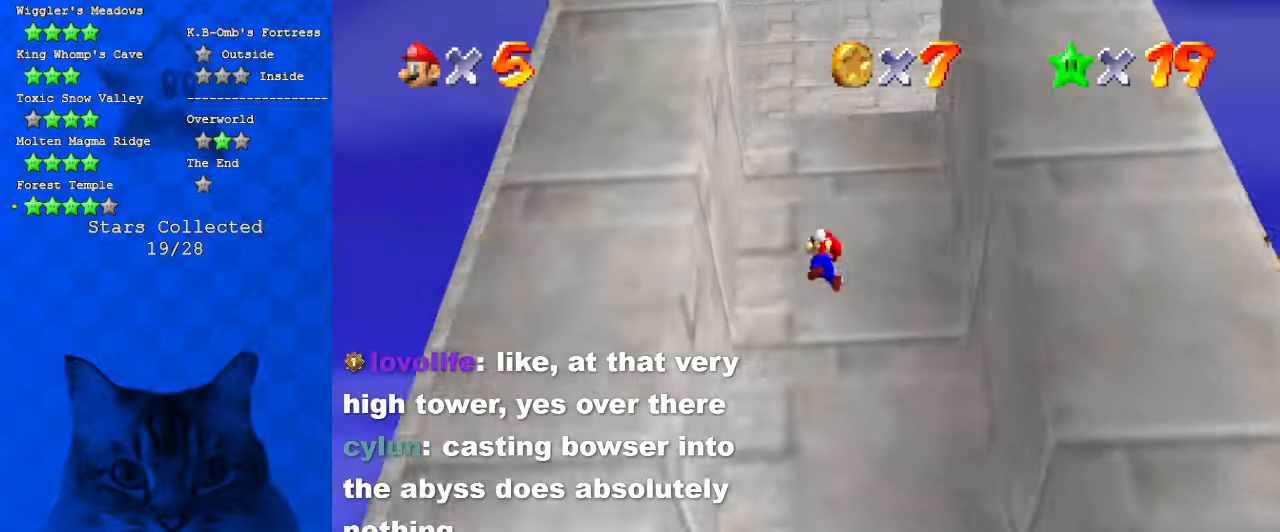
Gameplay with keyboard; each line is a JSON object with the keys held at the frame after it. "events" lists presses ("down") and releases ("up") of "a", "c", "ctrl", "d", "down", "left", "return", "right", "s", "shift", "up", "w", "x" and "y" between this image and that frame as [ms after this image, input, new state], when the widget could be followed in between. No other keys are recorded. Mouse input is not recorded.
{"keys": ["right", "shift"], "events": [[133, "shift", "up"], [233, "right", "down"], [266, "left", "up"], [266, "shift", "down"]]}
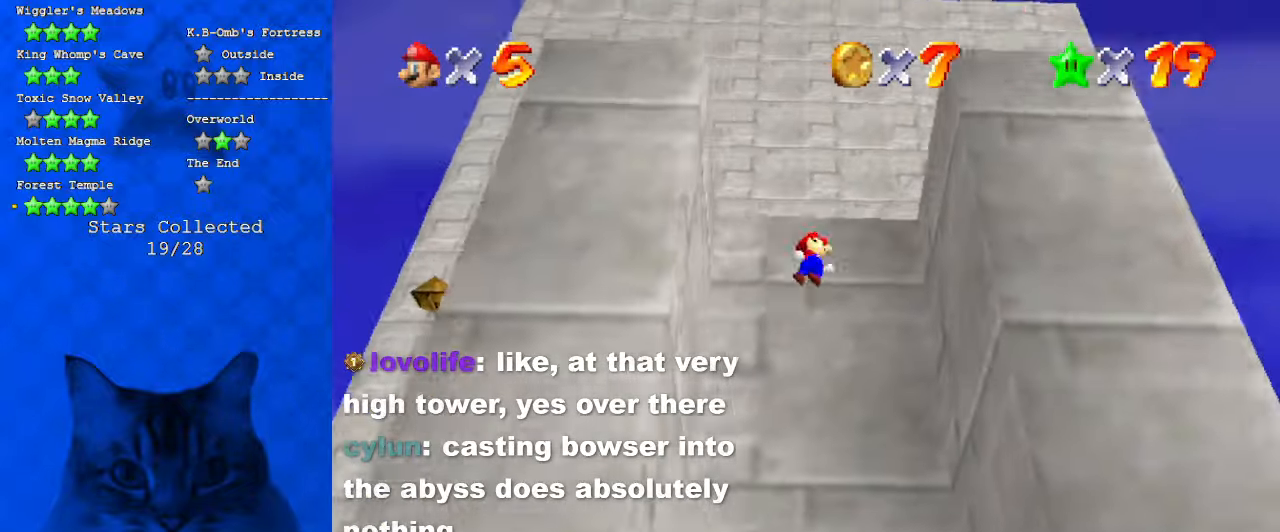
{"keys": ["left", "shift"], "events": [[200, "shift", "up"], [333, "right", "up"], [333, "shift", "down"], [400, "left", "down"]]}
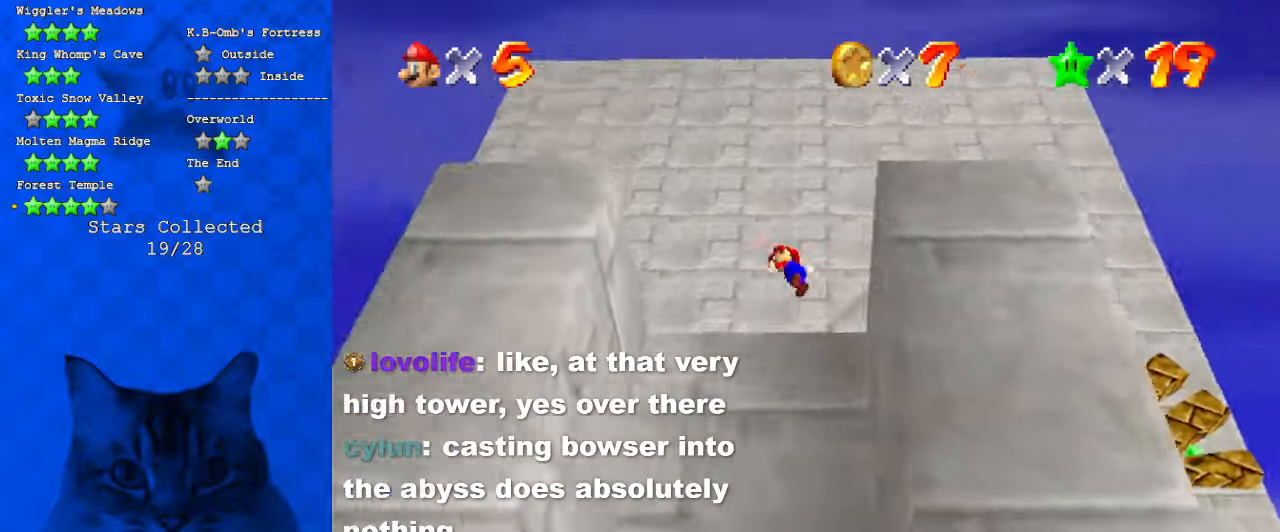
{"keys": ["c", "right", "shift"], "events": [[300, "c", "down"], [300, "left", "up"], [300, "right", "down"], [400, "c", "up"], [500, "c", "down"]]}
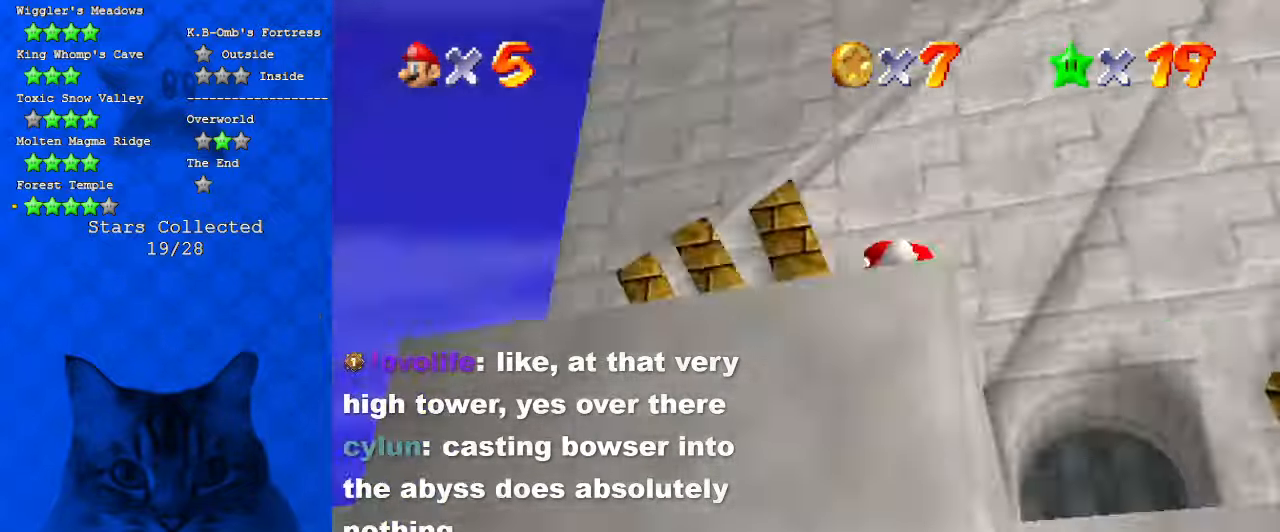
{"keys": [], "events": [[33, "down", "down"], [100, "shift", "up"], [133, "c", "up"], [133, "right", "up"], [166, "down", "up"]]}
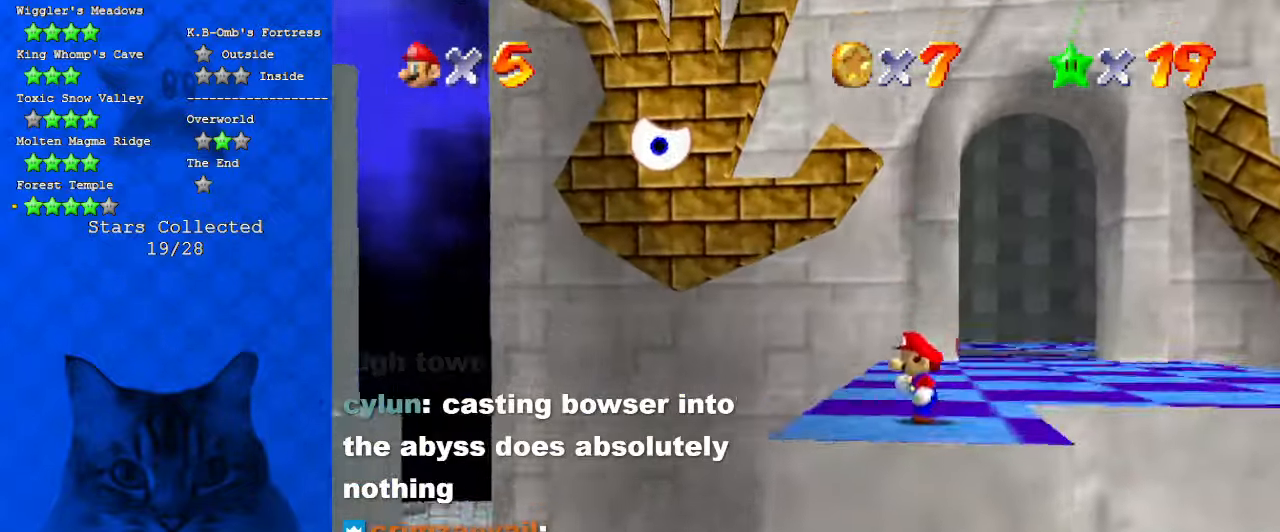
{"keys": ["left"], "events": [[66, "left", "down"], [333, "up", "down"], [433, "up", "up"]]}
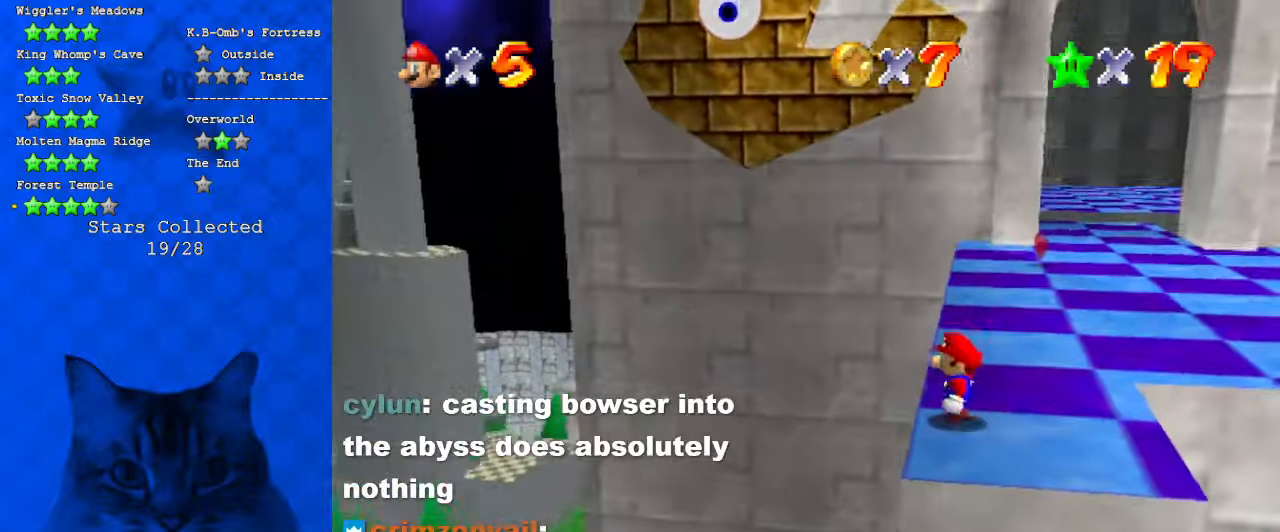
{"keys": ["right"], "events": [[100, "a", "down"], [200, "left", "up"], [266, "right", "down"], [300, "a", "up"], [300, "down", "down"], [333, "a", "down"], [400, "down", "up"], [466, "a", "up"]]}
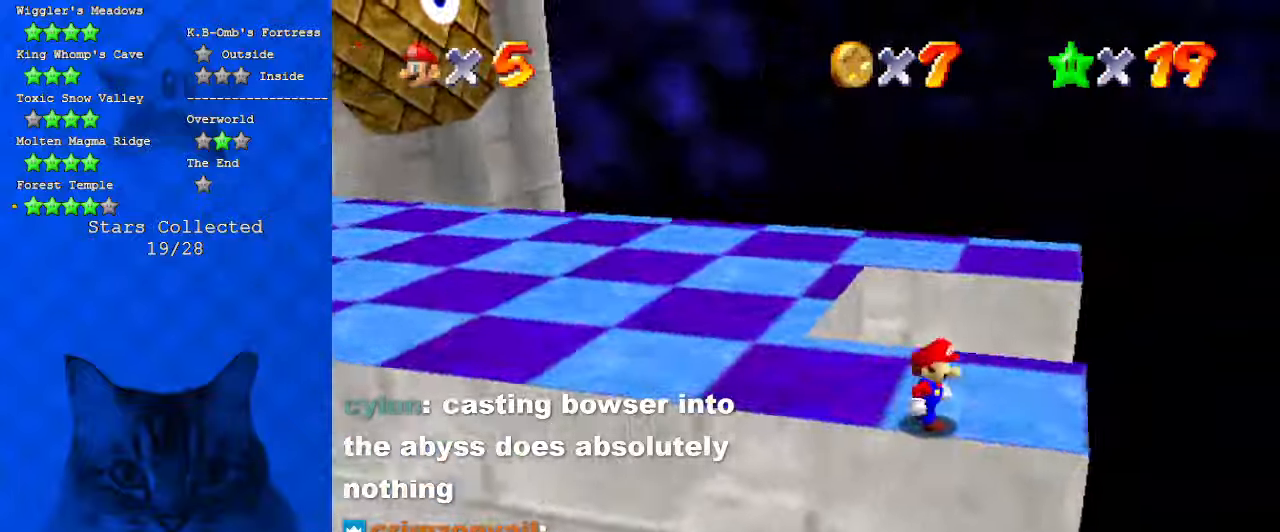
{"keys": [], "events": [[66, "a", "down"], [266, "a", "up"], [433, "right", "up"]]}
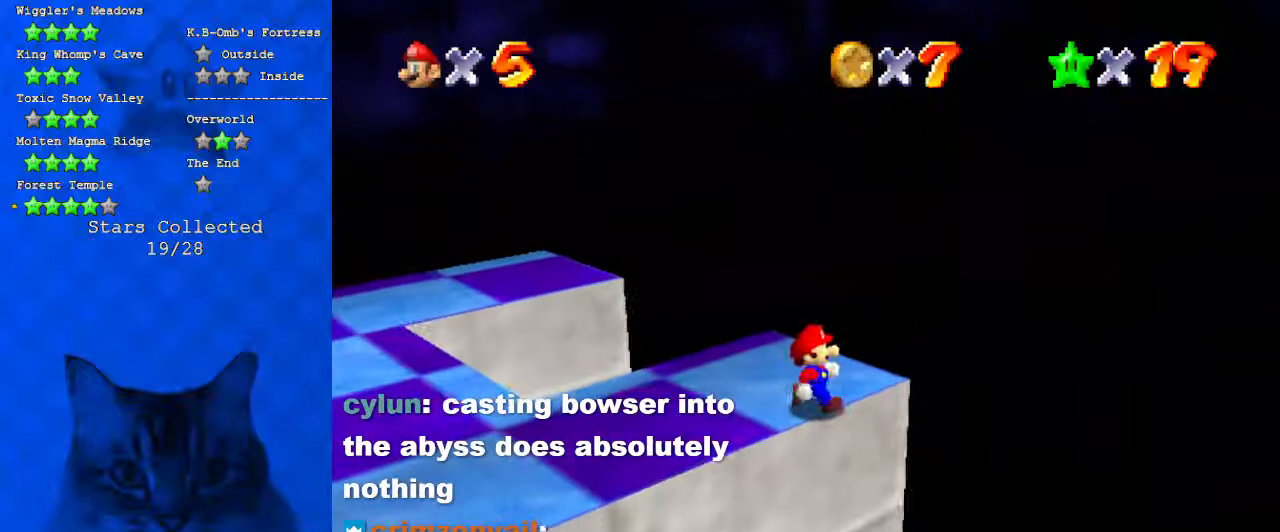
{"keys": ["d"], "events": [[500, "d", "down"]]}
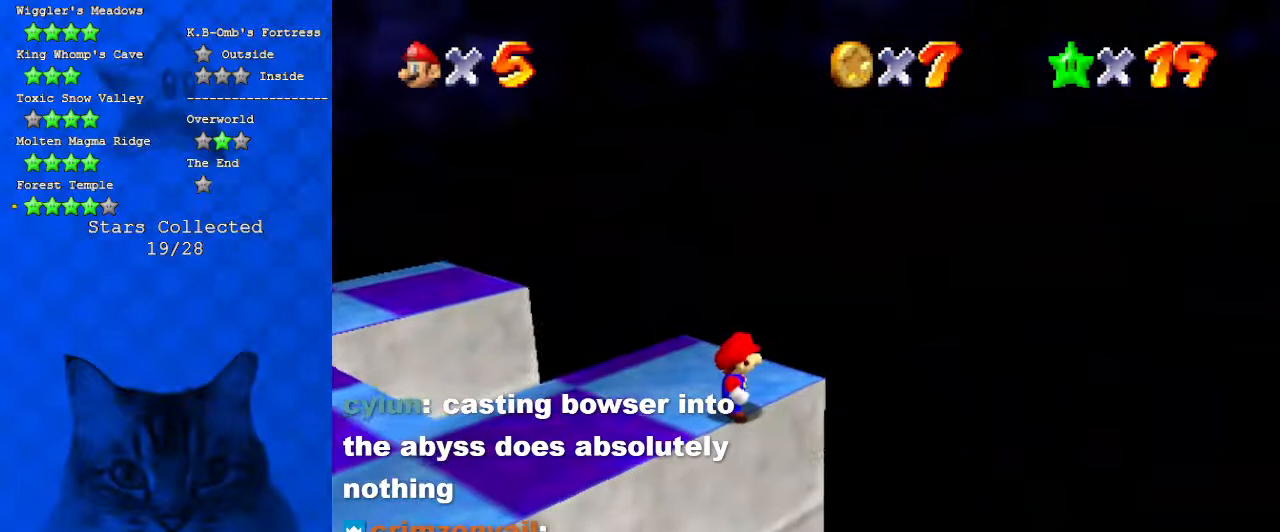
{"keys": ["d"], "events": [[133, "d", "up"], [300, "d", "down"], [433, "d", "up"], [466, "d", "down"]]}
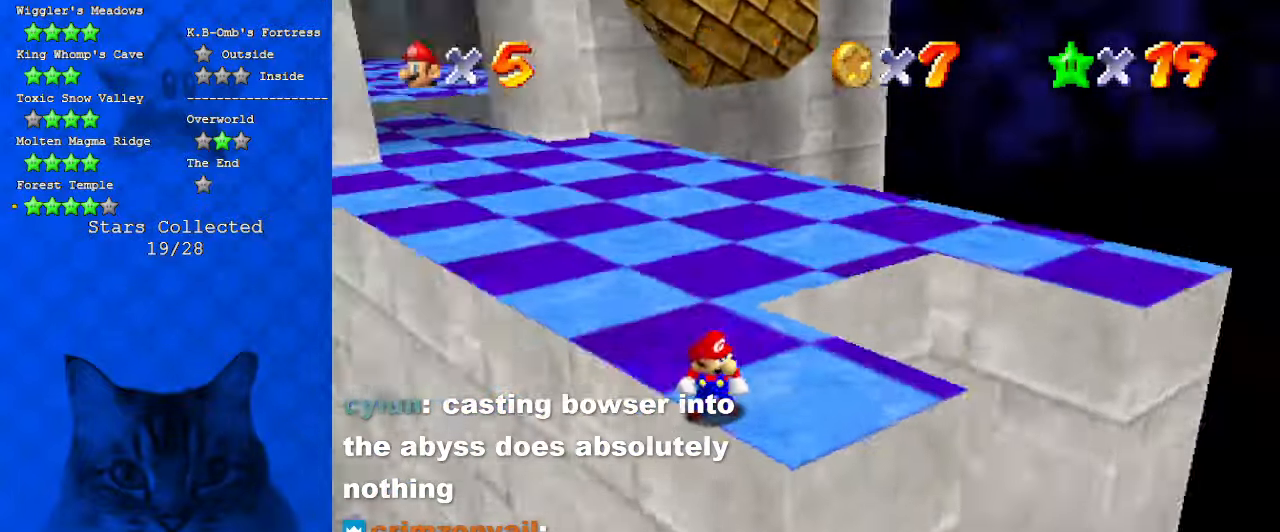
{"keys": ["up"], "events": [[166, "d", "up"], [500, "up", "down"]]}
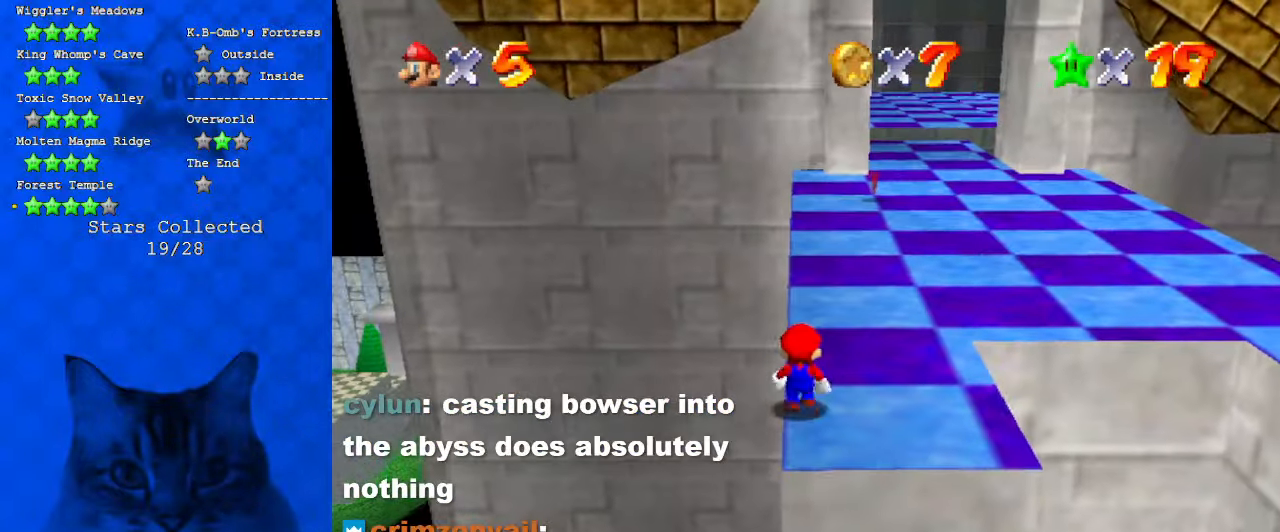
{"keys": ["c"], "events": [[166, "up", "up"], [400, "c", "down"]]}
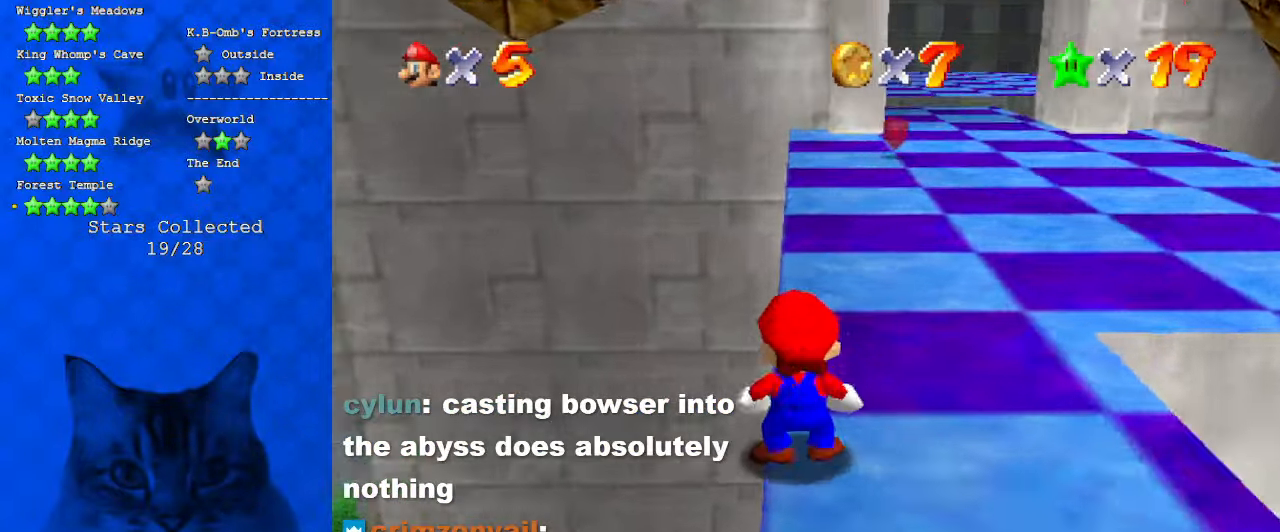
{"keys": ["up", "w"], "events": [[33, "c", "up"], [200, "w", "down"], [333, "w", "up"], [366, "w", "down"], [500, "up", "down"]]}
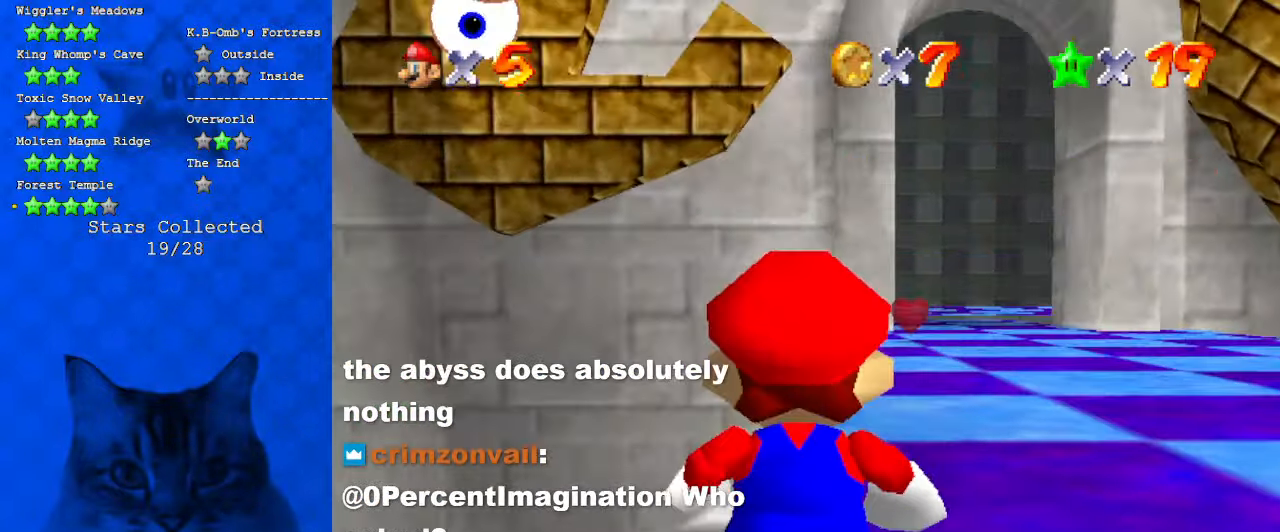
{"keys": ["up"], "events": [[66, "w", "up"]]}
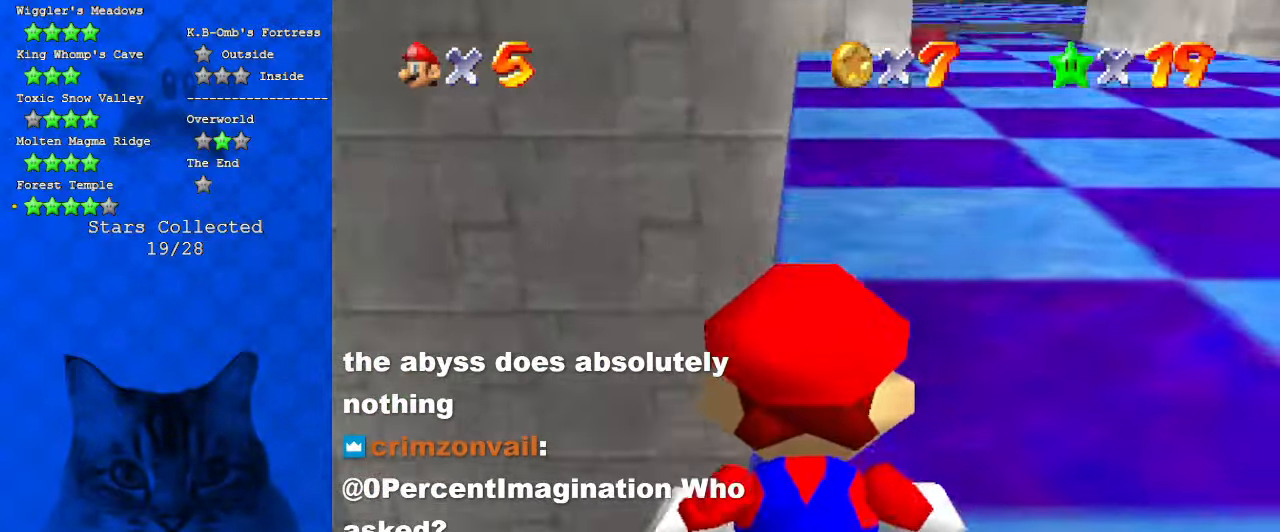
{"keys": ["right", "up"], "events": [[433, "right", "down"]]}
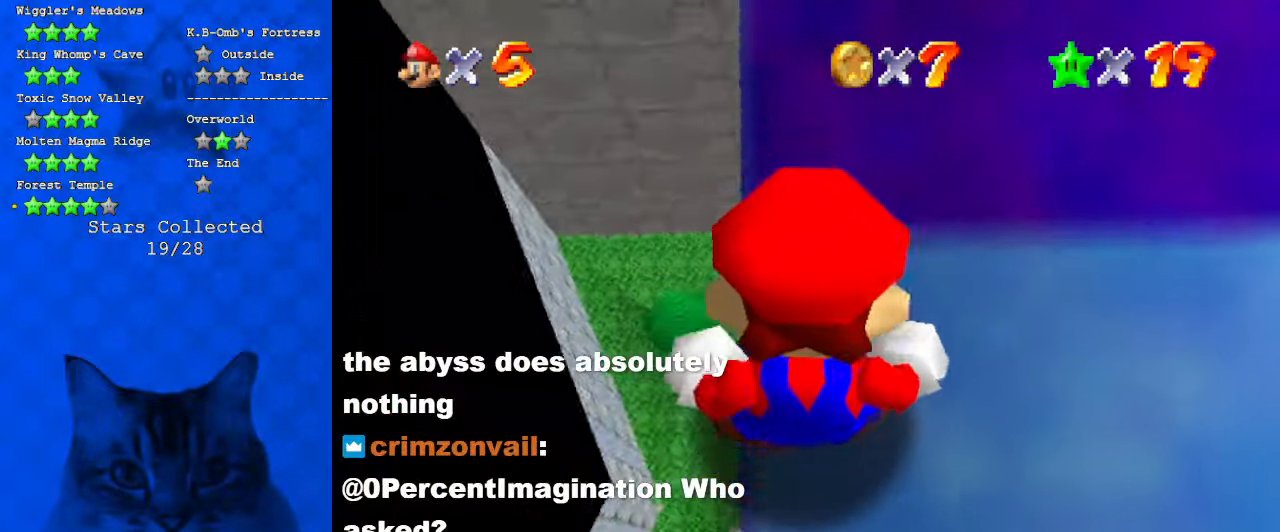
{"keys": [], "events": [[33, "up", "up"], [333, "right", "up"]]}
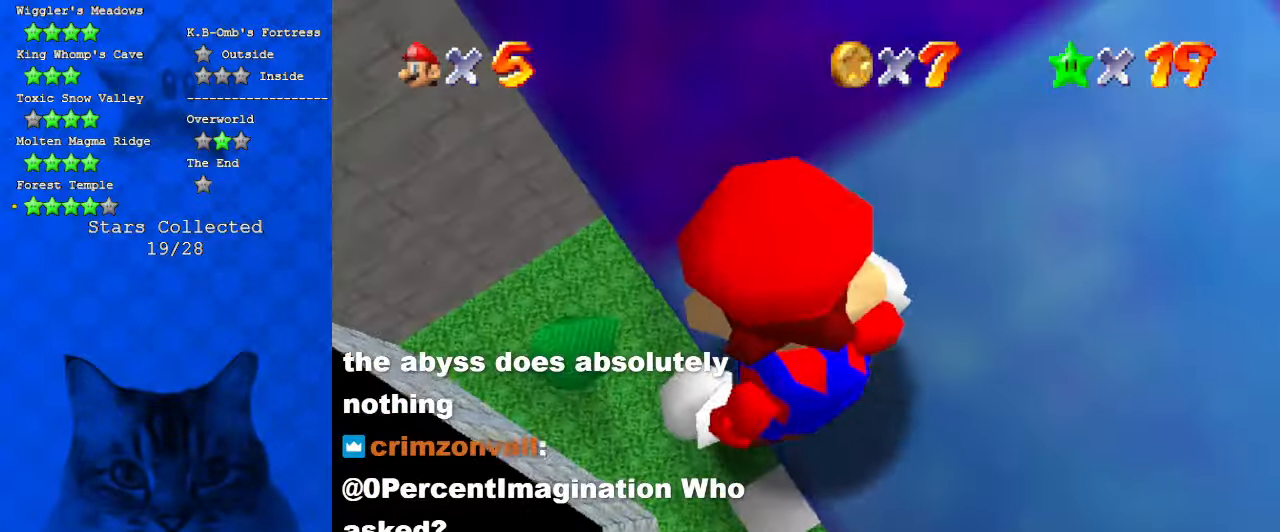
{"keys": [], "events": [[200, "down", "down"], [200, "right", "down"], [333, "down", "up"], [366, "right", "up"]]}
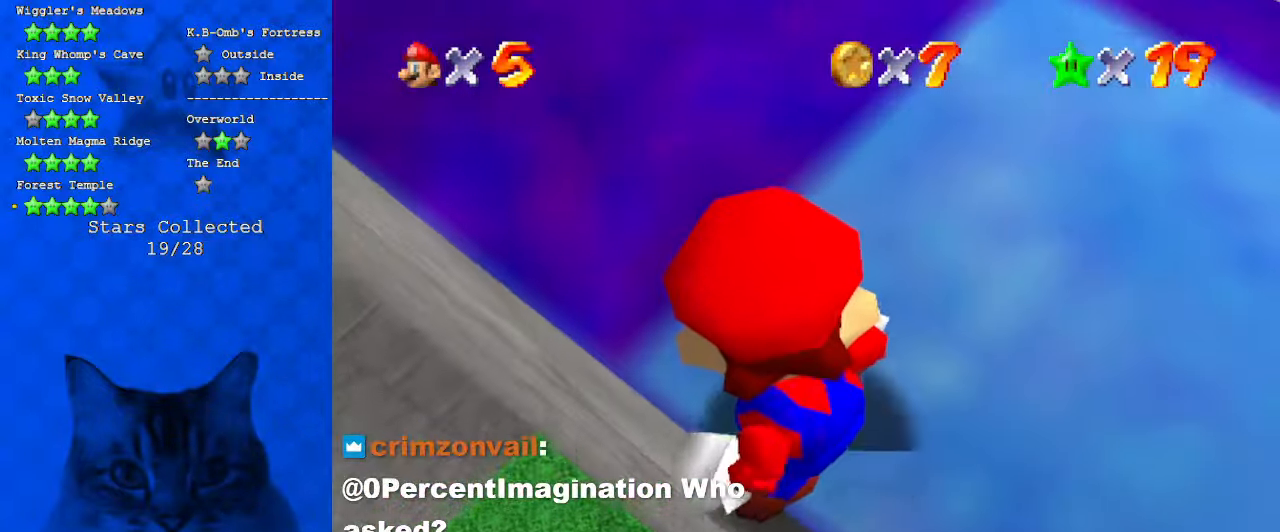
{"keys": [], "events": []}
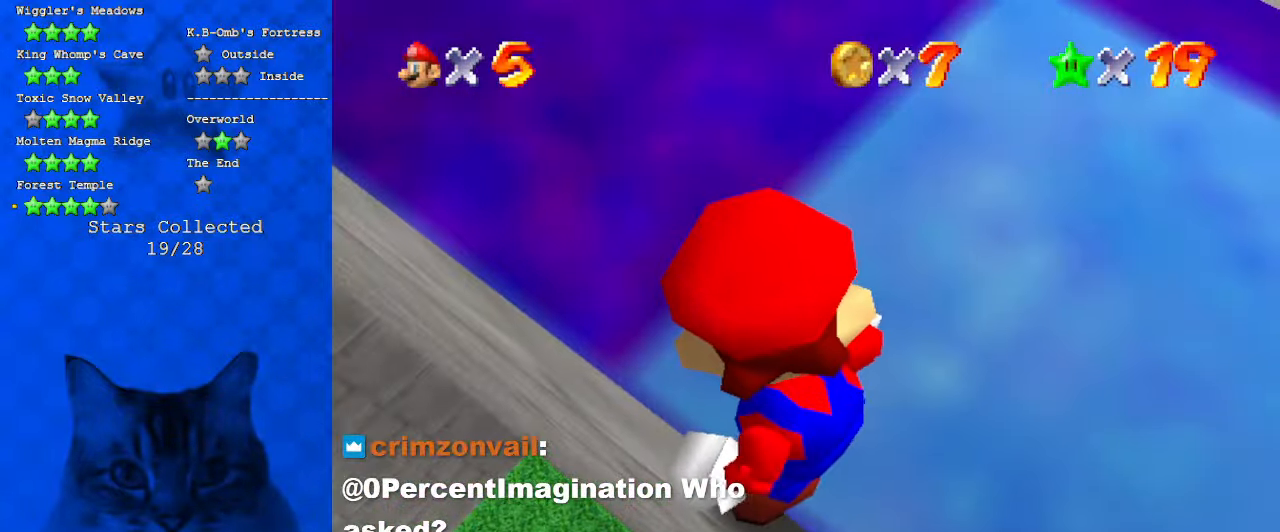
{"keys": ["left"], "events": [[66, "left", "down"], [233, "left", "up"], [500, "left", "down"]]}
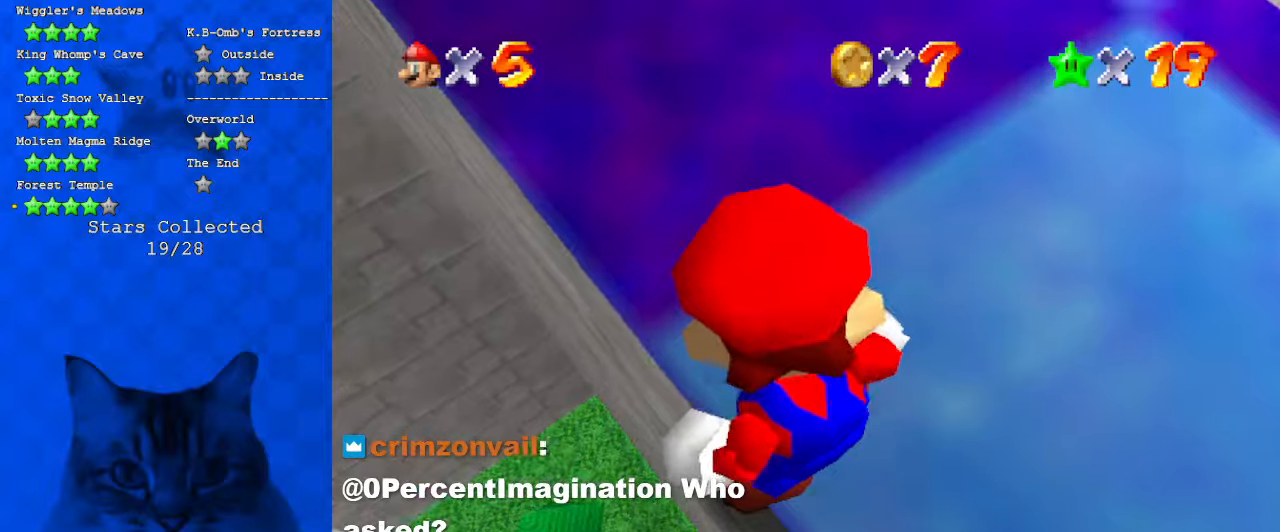
{"keys": [], "events": [[100, "down", "down"], [233, "left", "up"], [266, "down", "up"]]}
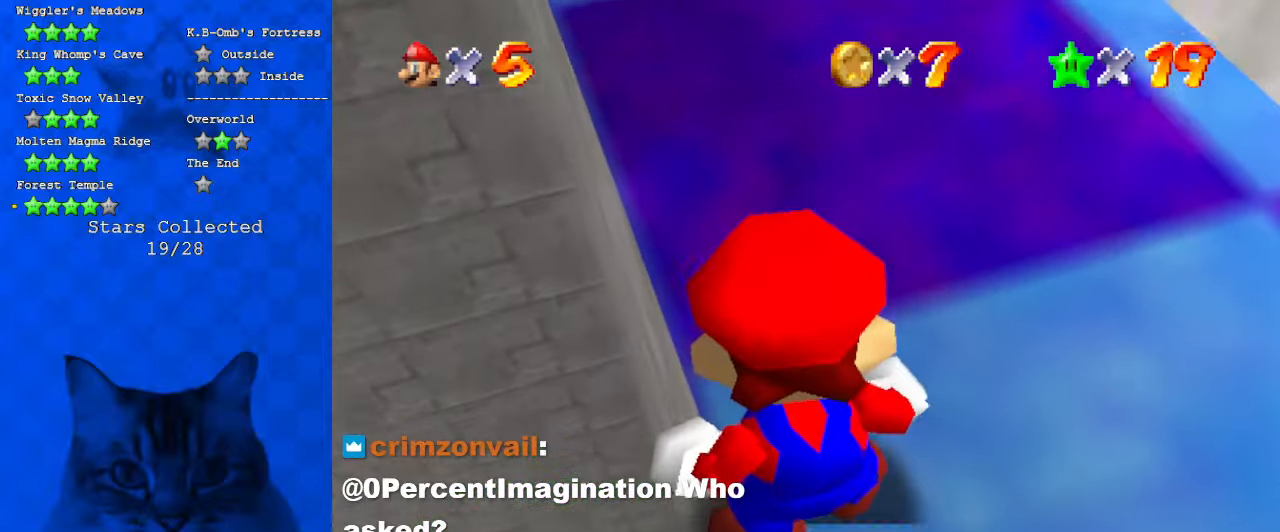
{"keys": ["down"], "events": [[66, "down", "down"], [333, "down", "up"], [466, "down", "down"]]}
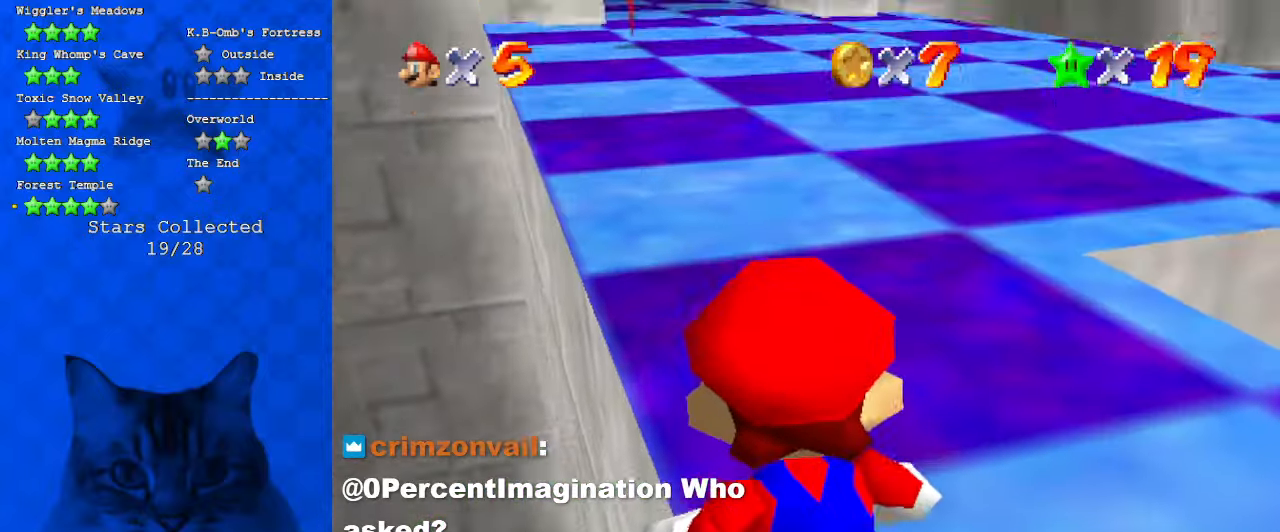
{"keys": [], "events": [[400, "down", "up"]]}
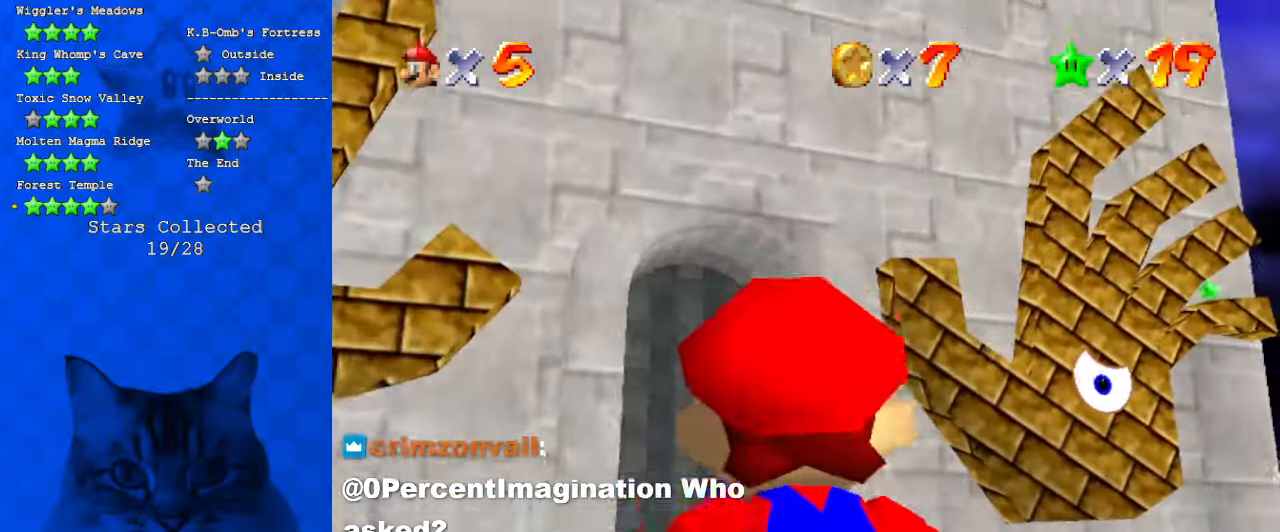
{"keys": ["down"], "events": [[266, "left", "down"], [433, "down", "down"], [500, "left", "up"]]}
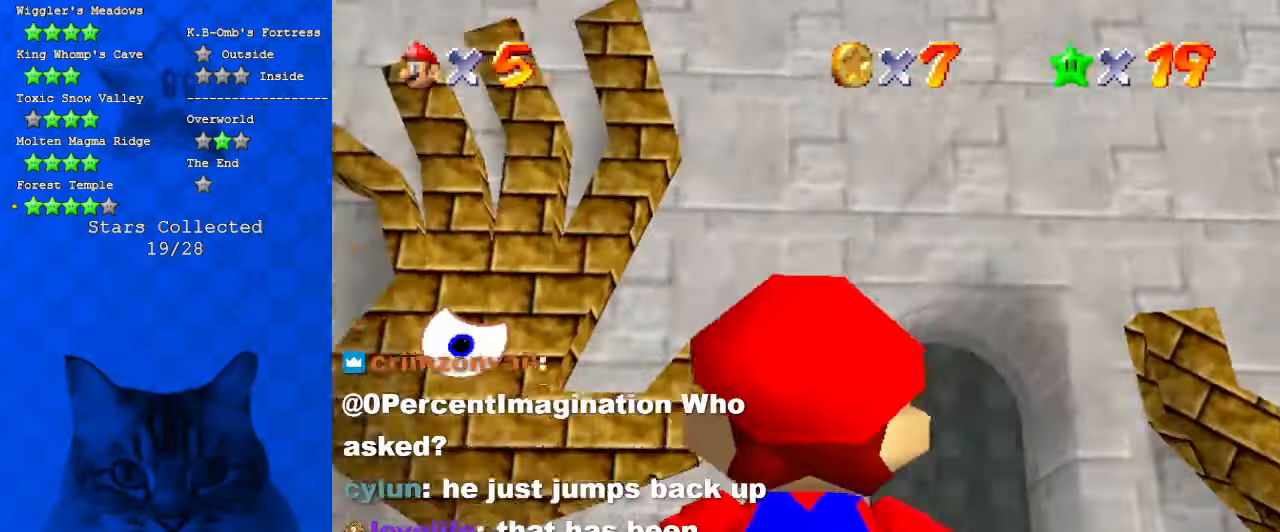
{"keys": ["down"], "events": [[100, "down", "up"], [466, "down", "down"]]}
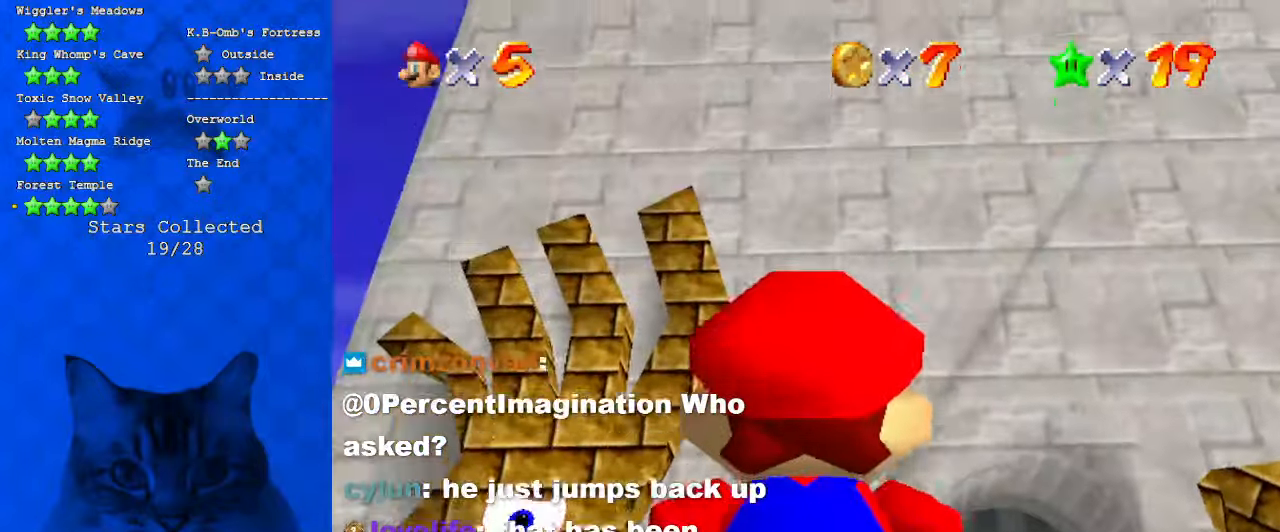
{"keys": [], "events": [[266, "down", "up"]]}
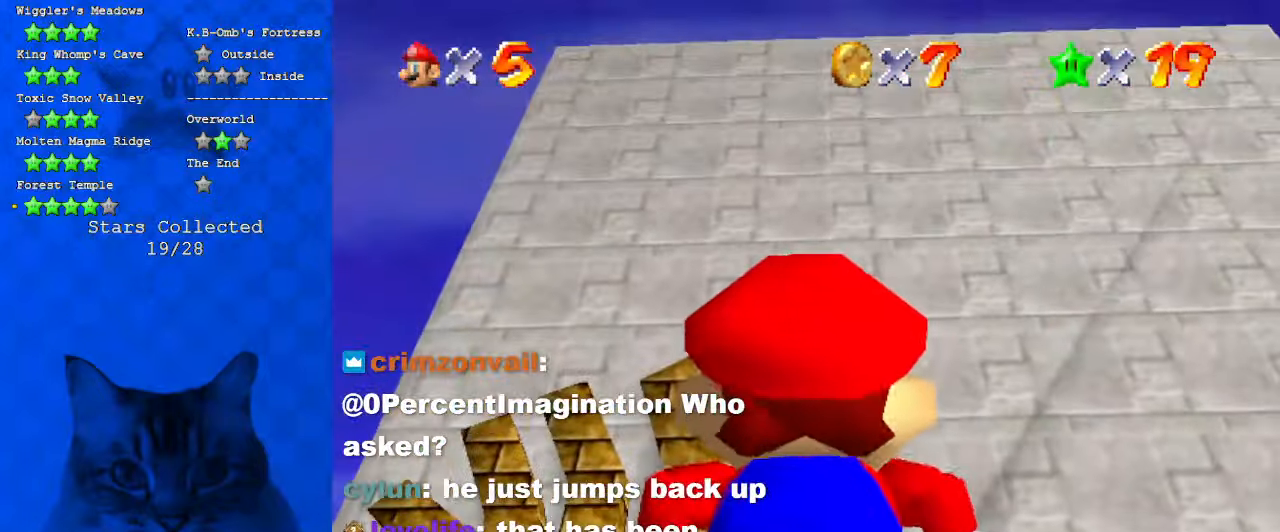
{"keys": ["c"], "events": [[233, "shift", "down"], [366, "shift", "up"], [500, "c", "down"]]}
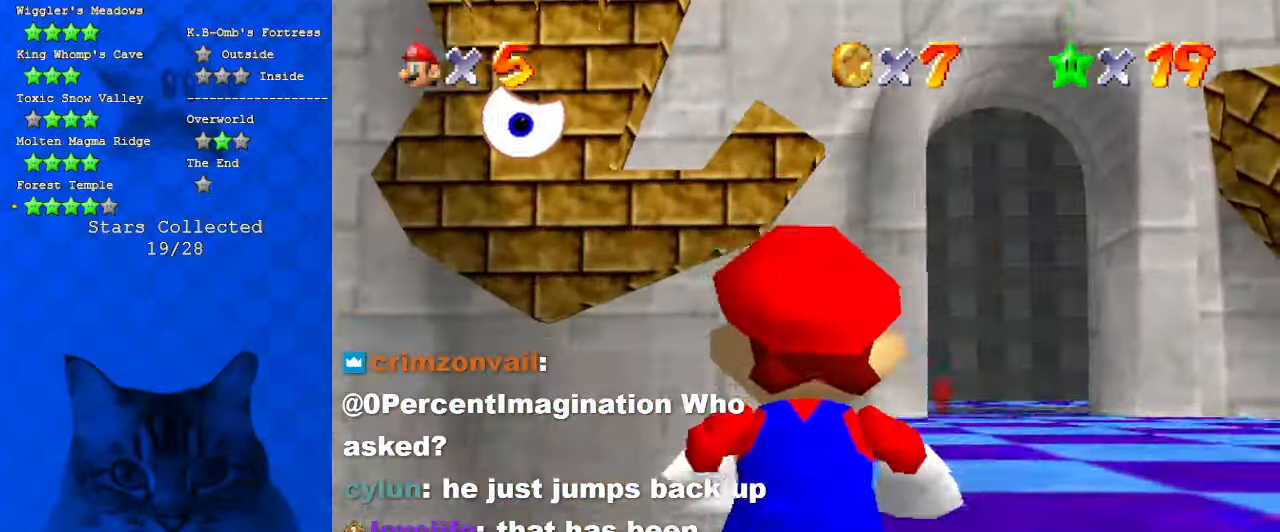
{"keys": ["right", "up"], "events": [[200, "c", "up"], [233, "right", "down"], [300, "up", "down"]]}
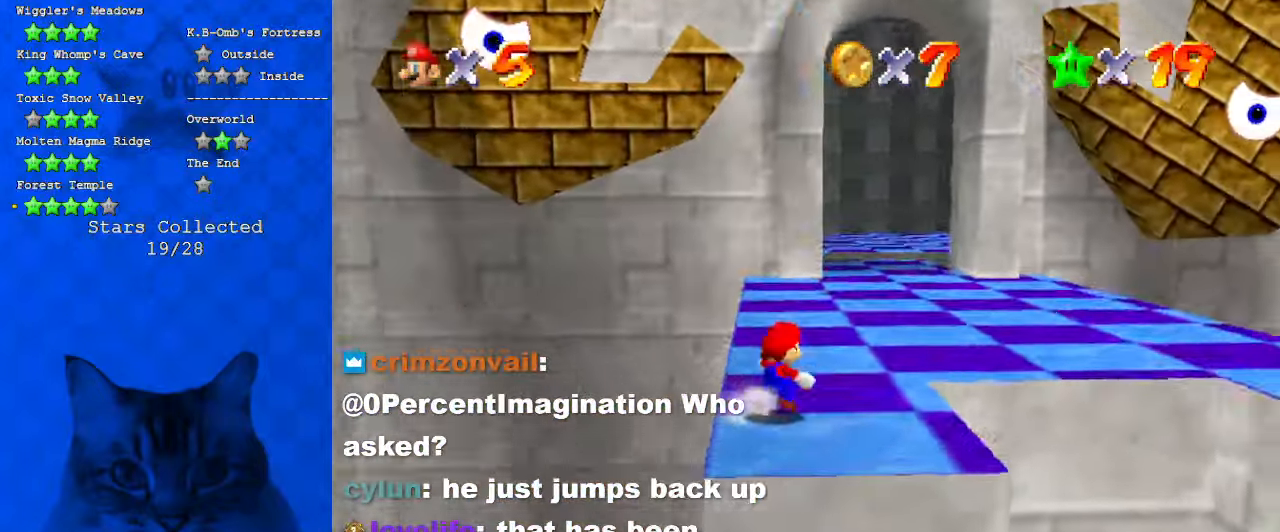
{"keys": ["up"], "events": [[200, "right", "up"], [200, "shift", "down"], [300, "right", "down"], [333, "right", "up"], [400, "shift", "up"]]}
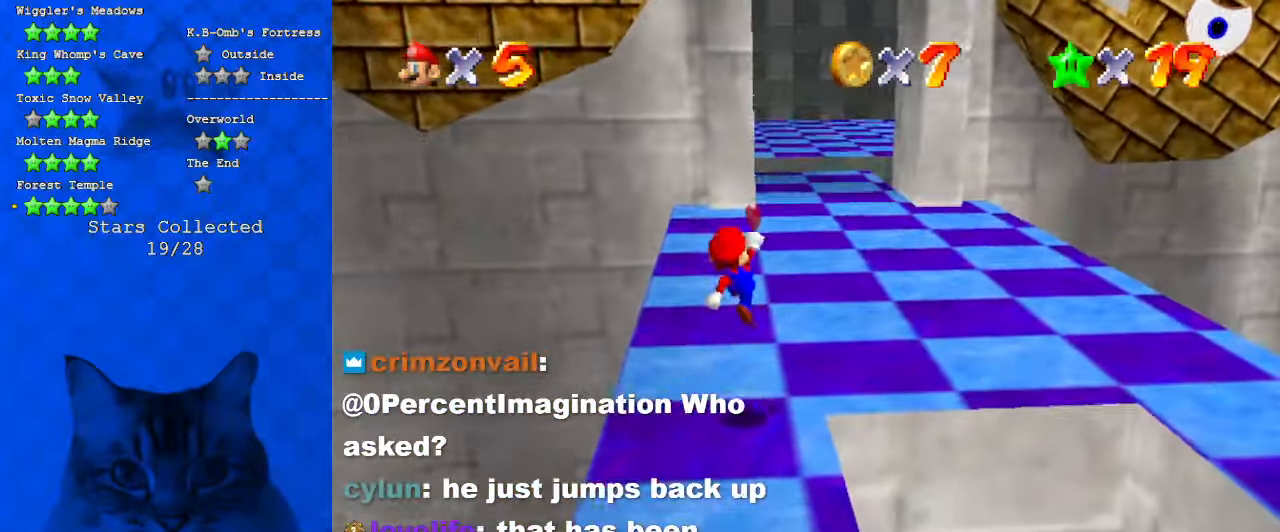
{"keys": ["up"], "events": []}
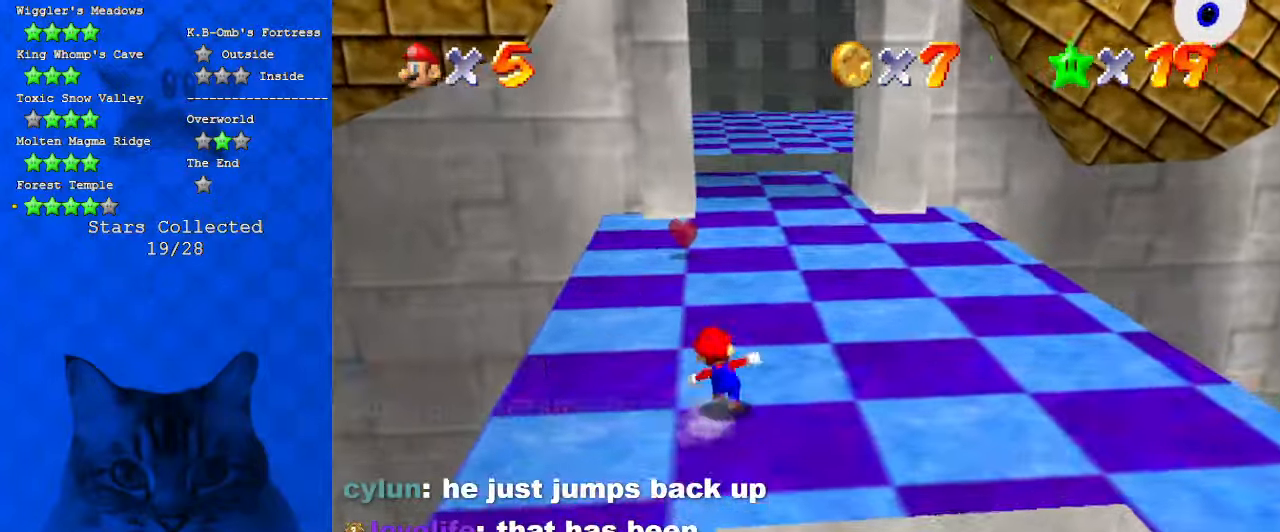
{"keys": ["shift", "up"], "events": [[33, "ctrl", "down"], [33, "shift", "down"], [233, "ctrl", "up"], [233, "left", "down"], [233, "shift", "up"], [400, "left", "up"], [466, "shift", "down"]]}
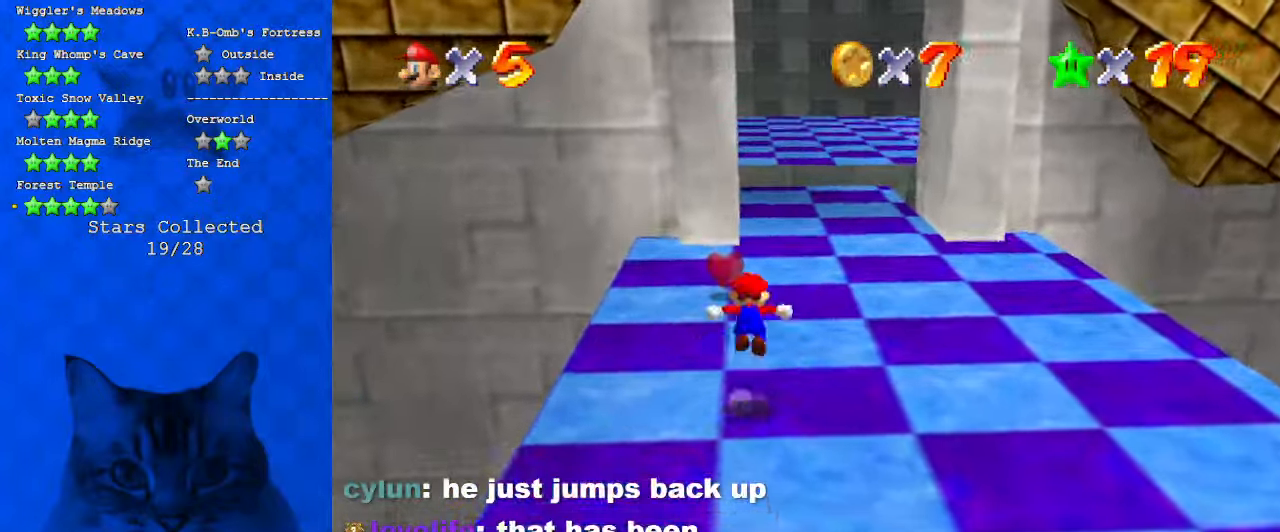
{"keys": ["a", "left", "up"], "events": [[100, "shift", "up"], [133, "a", "down"], [133, "left", "down"], [233, "a", "up"], [466, "a", "down"]]}